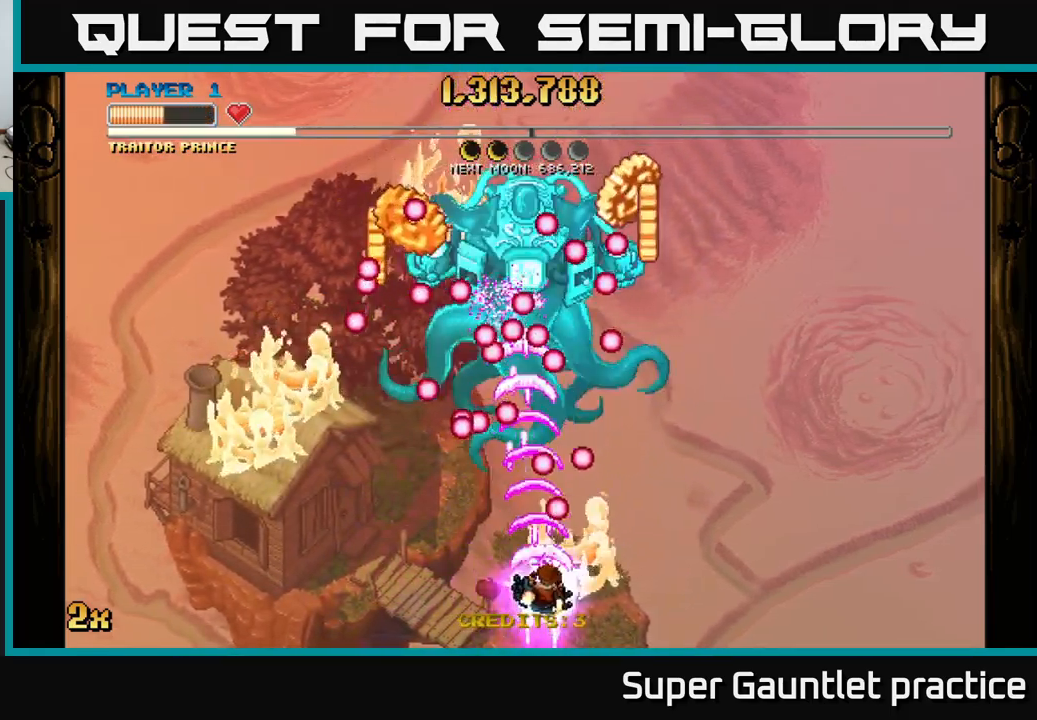
Gameplay with a controller (Xbox layout); each line is a JSON object with the inputs held at the frame after it. "events" lists button and stick changes between this image and that frame as [ms after this image, input, new state], when the widget could be followed in between. Not read: right_stick.
{"buttons": ["A"], "left_stick": "up", "events": [[300, "left_stick", "up-right"], [483, "left_stick", "up"]]}
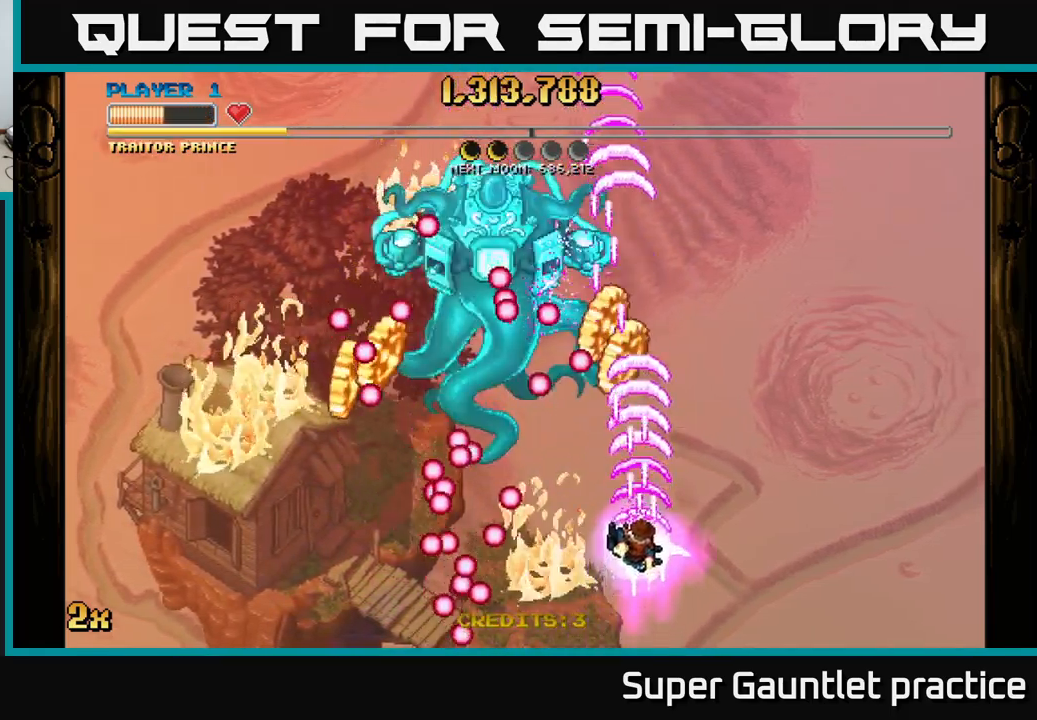
{"buttons": ["A"], "left_stick": "down-left", "events": [[83, "left_stick", "up-left"], [283, "left_stick", "down-left"]]}
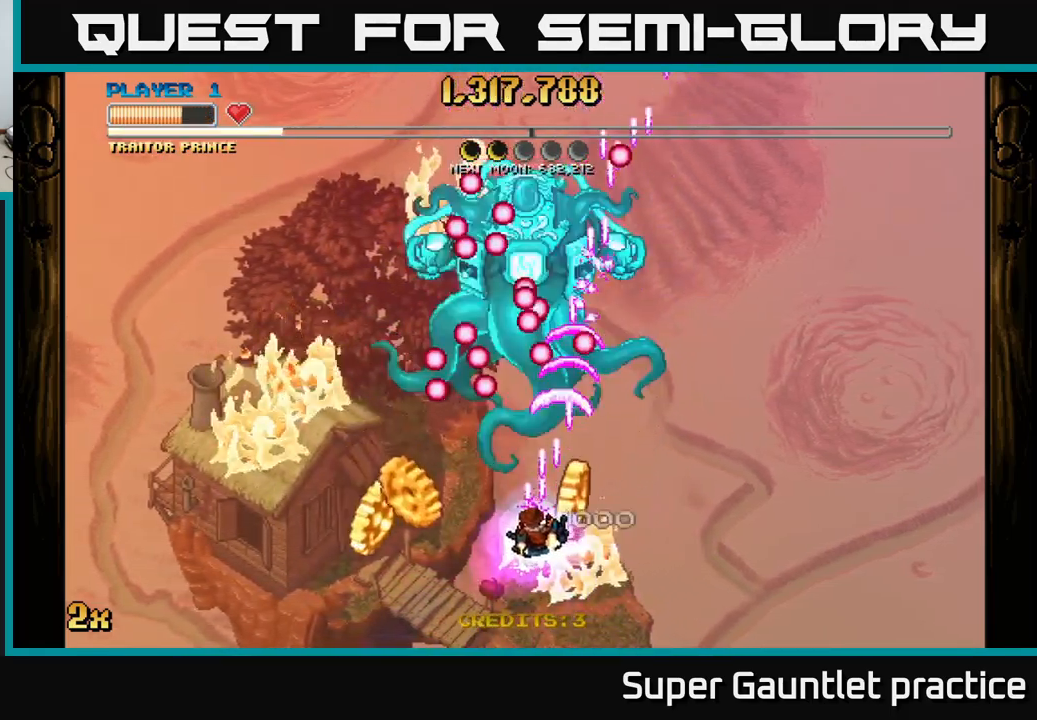
{"buttons": ["A"], "left_stick": "left", "events": [[417, "left_stick", "left"]]}
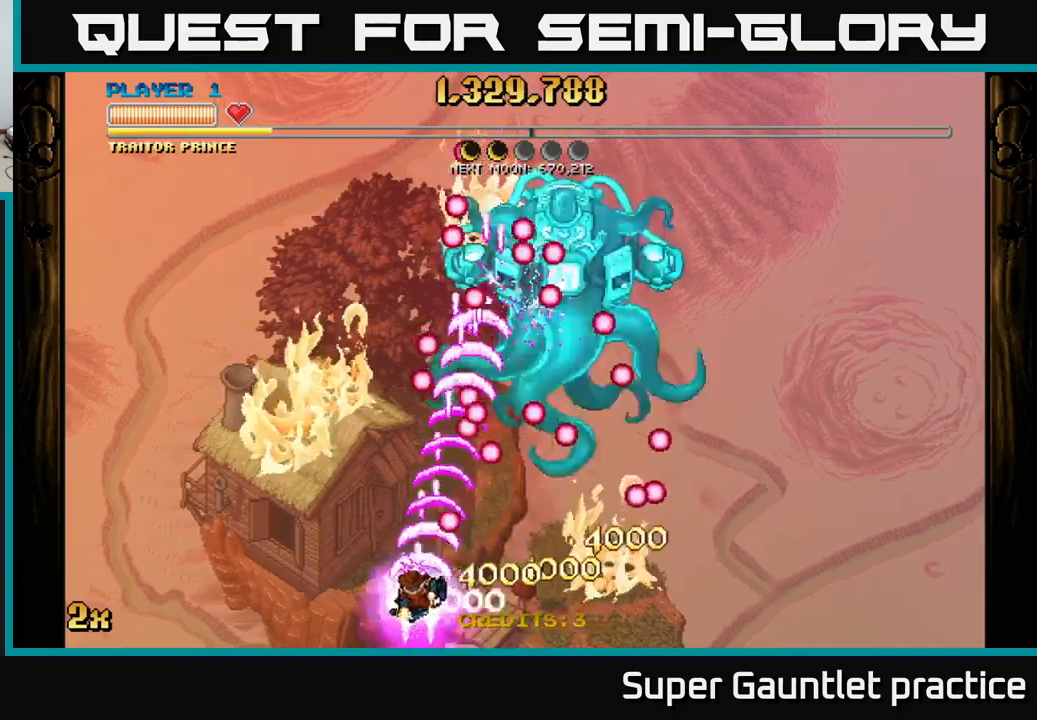
{"buttons": ["A"], "left_stick": "up-right", "events": [[83, "left_stick", "up-left"], [283, "left_stick", "up"], [433, "left_stick", "up-right"]]}
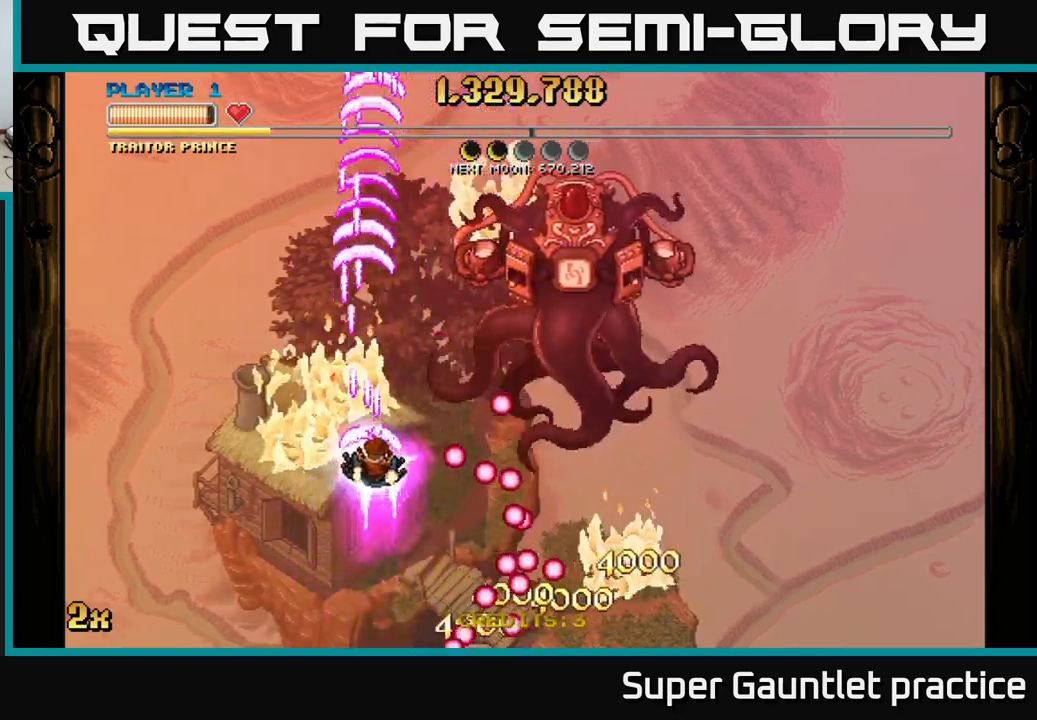
{"buttons": ["A"], "left_stick": "right", "events": [[50, "left_stick", "right"]]}
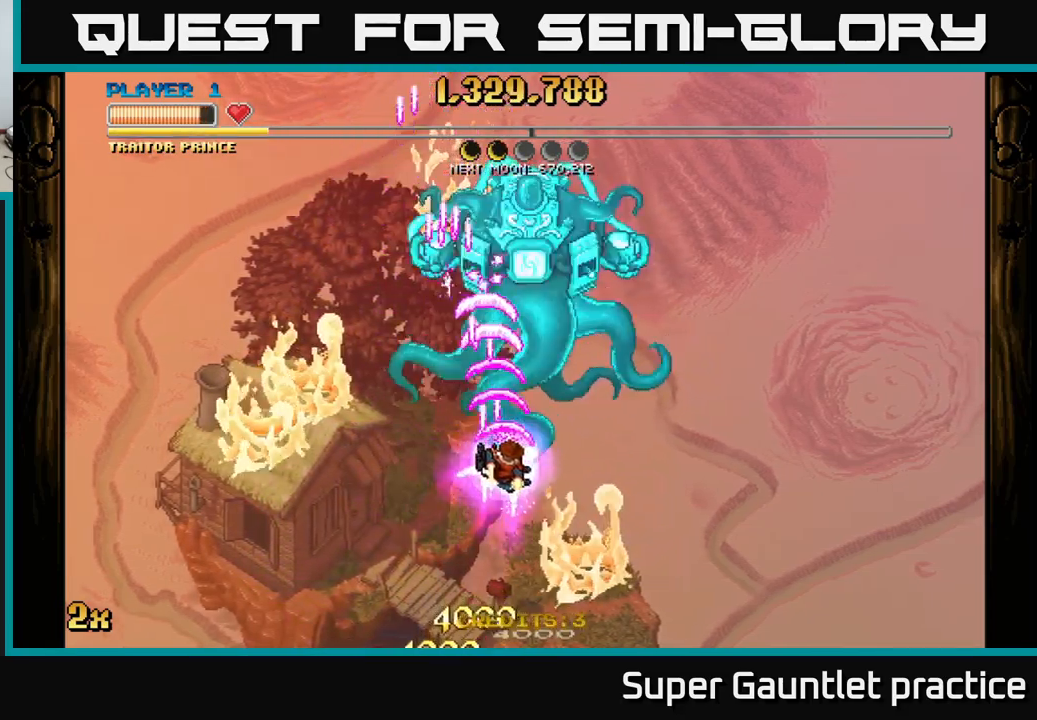
{"buttons": ["A"], "left_stick": "down", "events": [[167, "left_stick", "up"], [217, "X", "down"], [333, "X", "up"], [417, "A", "up"], [433, "A", "down"], [483, "left_stick", "down"]]}
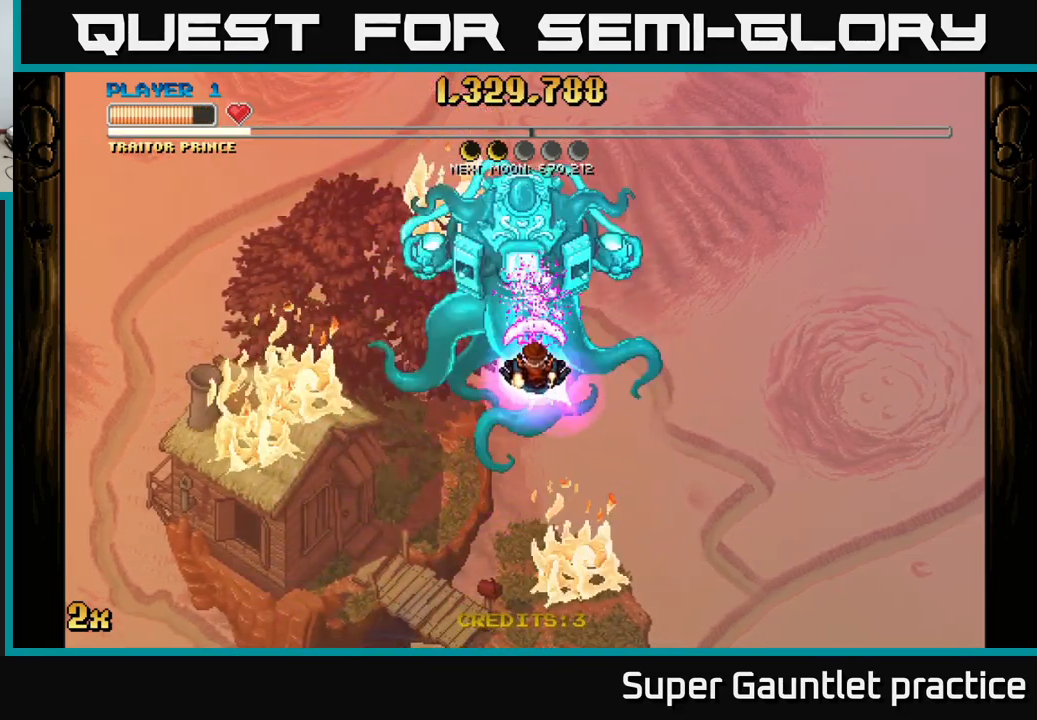
{"buttons": ["A"], "left_stick": "center", "events": [[433, "left_stick", "center"]]}
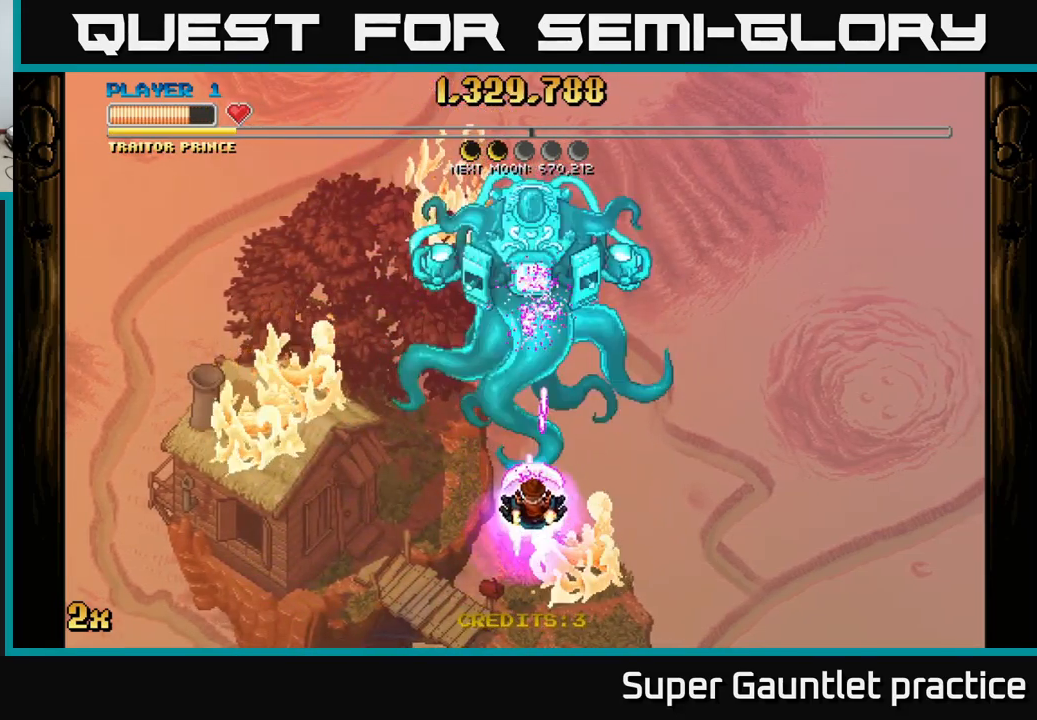
{"buttons": ["A"], "left_stick": "down", "events": [[350, "left_stick", "down"]]}
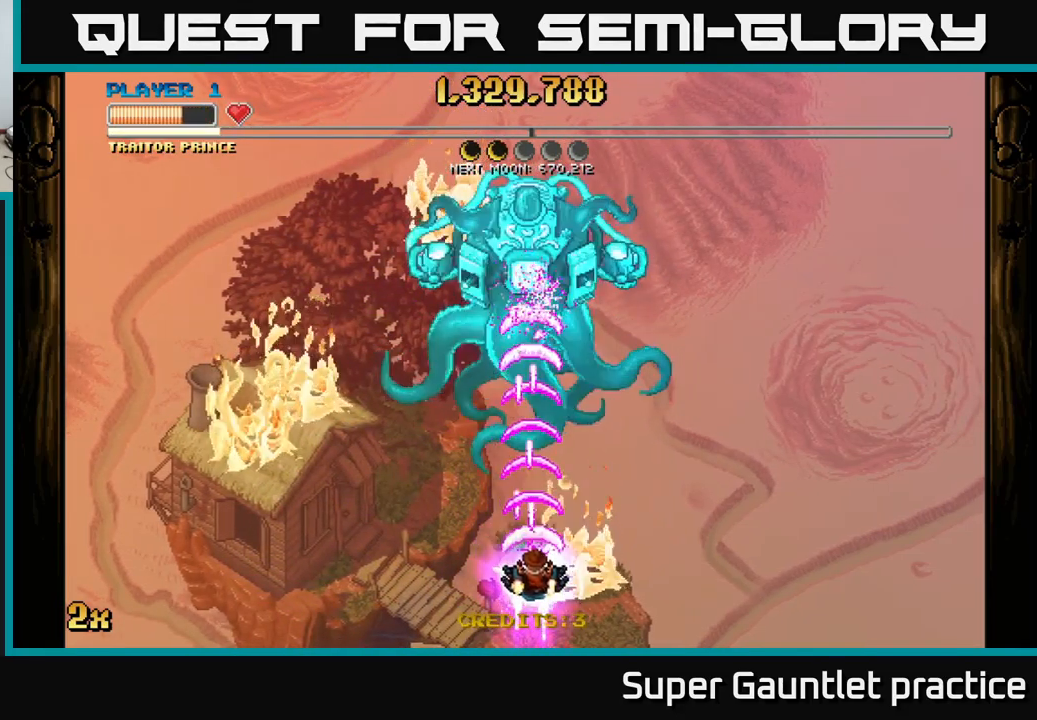
{"buttons": ["A"], "left_stick": "up-left", "events": [[83, "left_stick", "center"], [383, "left_stick", "up-left"]]}
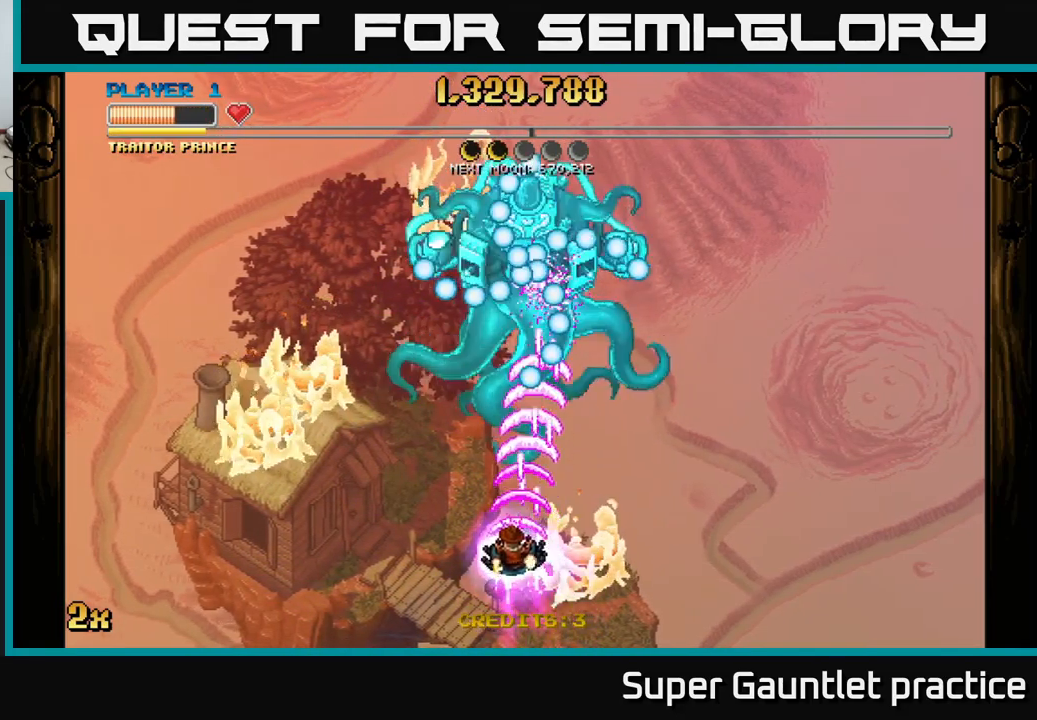
{"buttons": ["A"], "left_stick": "center", "events": [[33, "left_stick", "up"], [150, "left_stick", "center"]]}
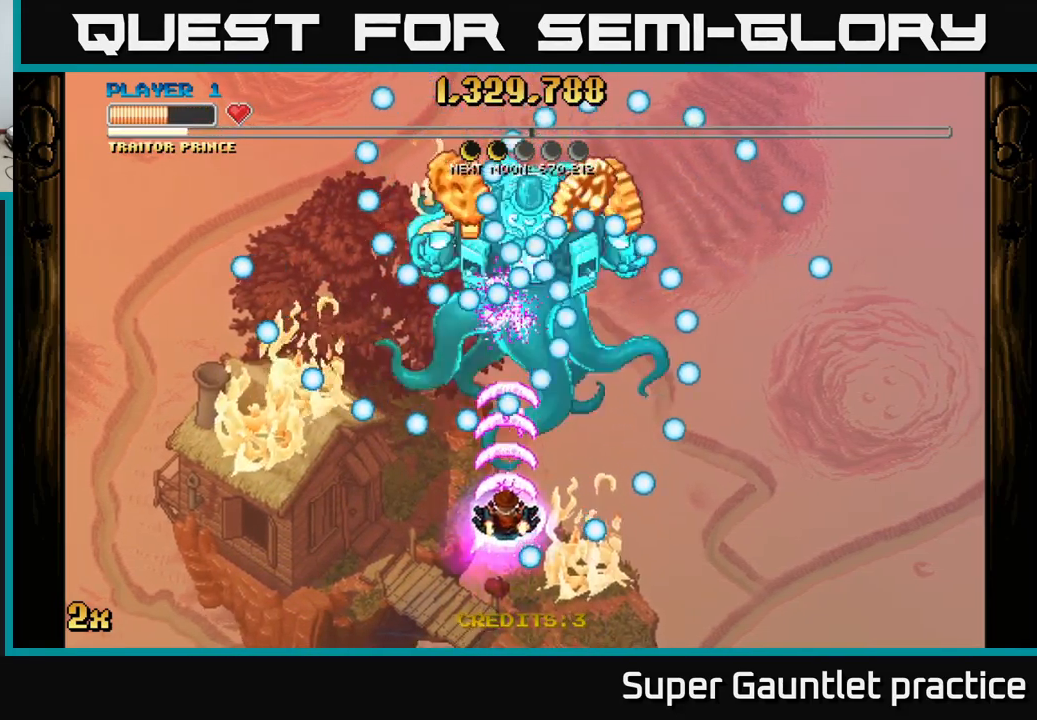
{"buttons": ["A"], "left_stick": "up-left", "events": [[150, "left_stick", "down"], [317, "left_stick", "center"], [467, "left_stick", "up-left"]]}
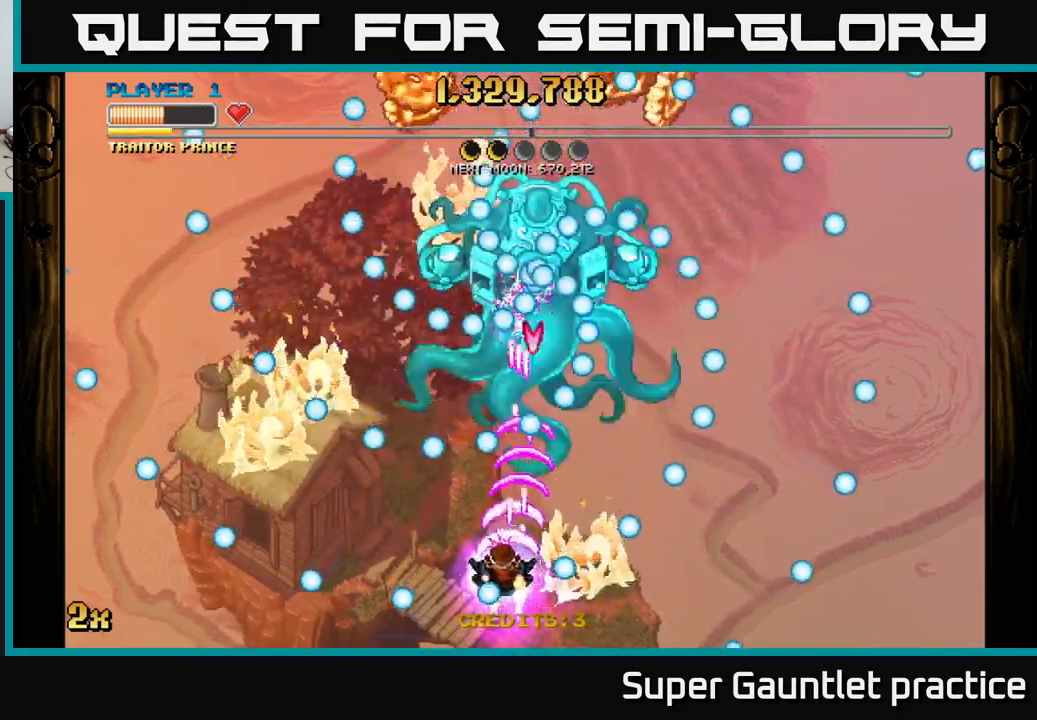
{"buttons": ["A"], "left_stick": "down-right", "events": [[67, "left_stick", "center"], [233, "left_stick", "down-right"], [367, "left_stick", "up-left"], [483, "left_stick", "down-right"]]}
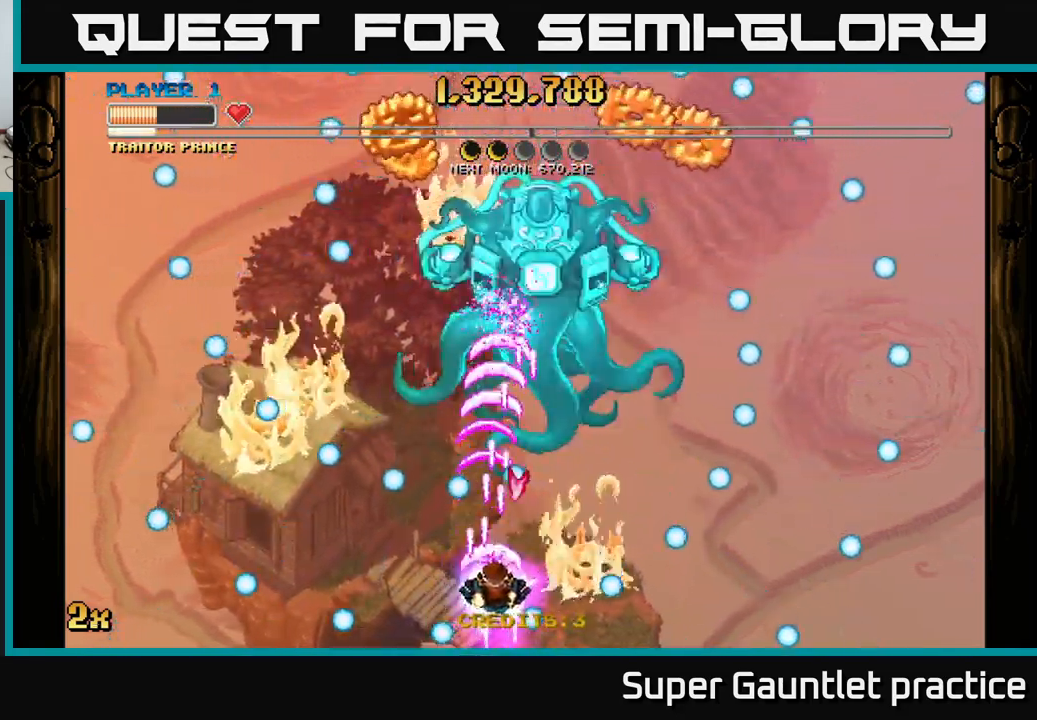
{"buttons": ["A"], "left_stick": "up-left", "events": [[267, "left_stick", "up-right"], [350, "left_stick", "up-left"]]}
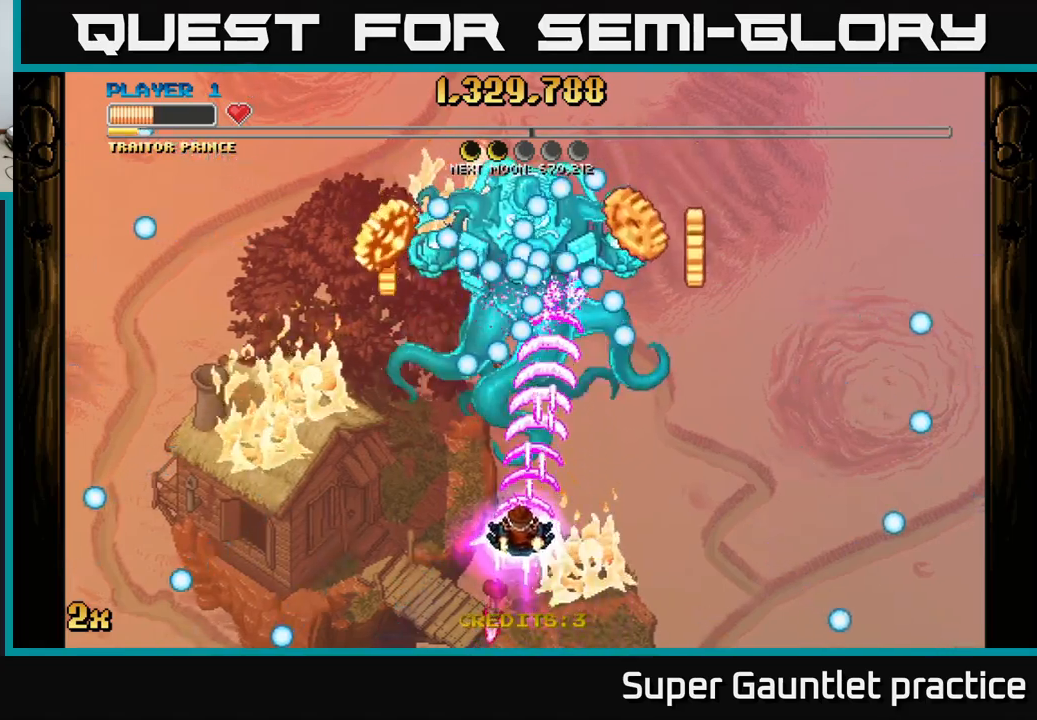
{"buttons": ["A"], "left_stick": "center", "events": [[200, "left_stick", "down-left"], [267, "left_stick", "down-right"], [384, "left_stick", "center"]]}
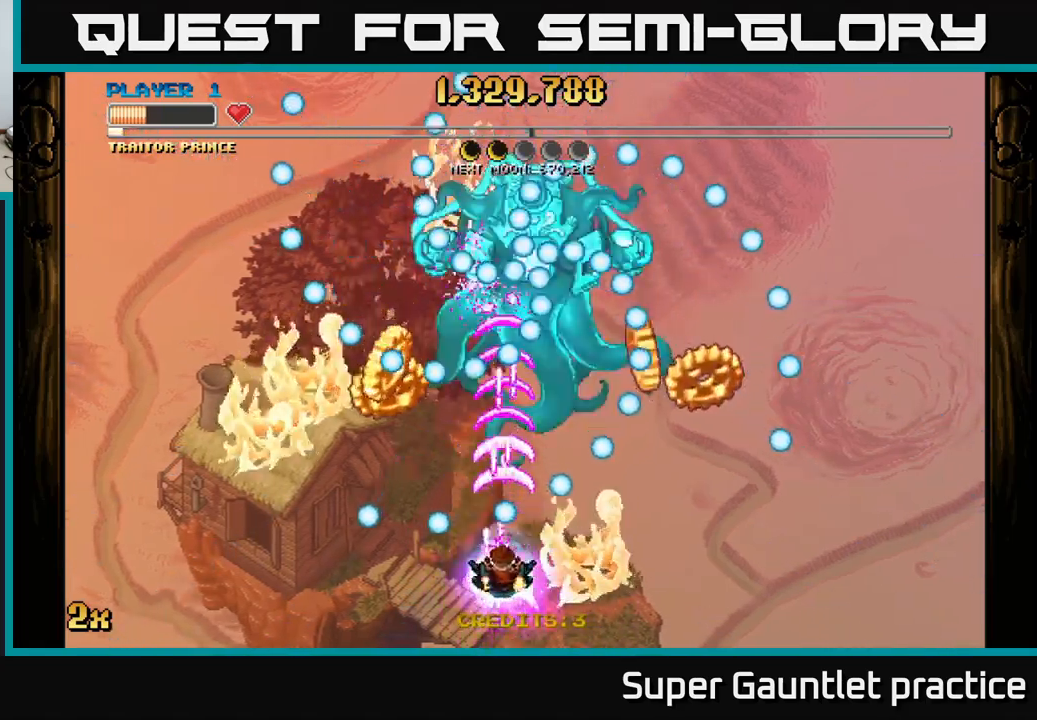
{"buttons": ["A"], "left_stick": "down-right", "events": [[34, "left_stick", "left"], [234, "left_stick", "up"], [300, "left_stick", "down-right"]]}
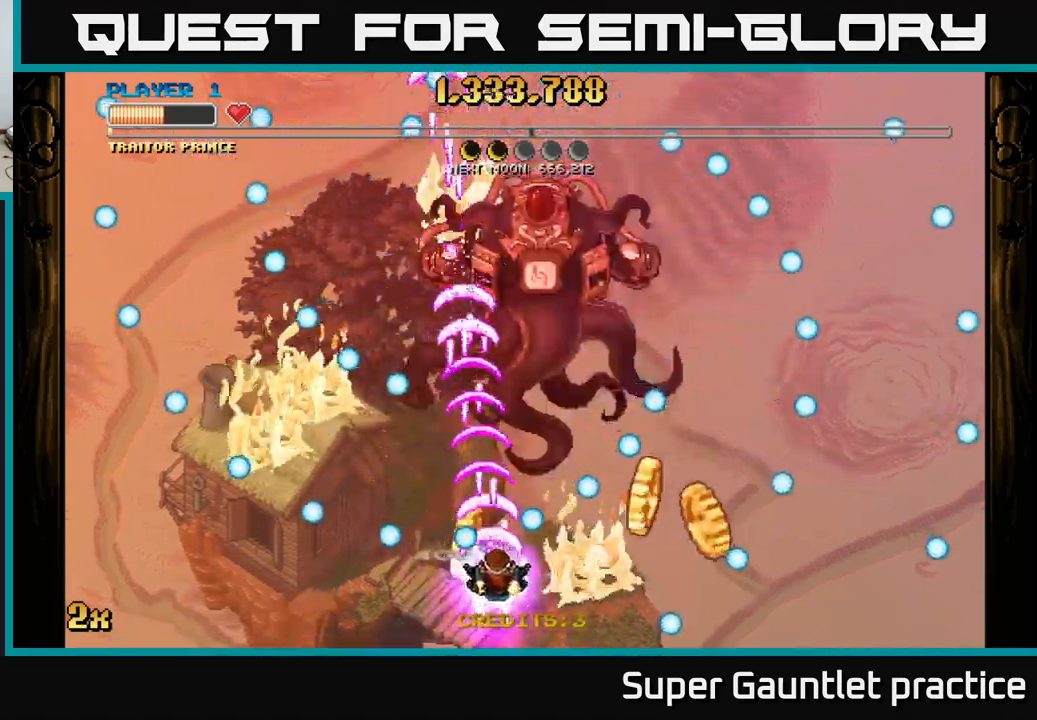
{"buttons": ["A"], "left_stick": "left", "events": [[450, "left_stick", "left"]]}
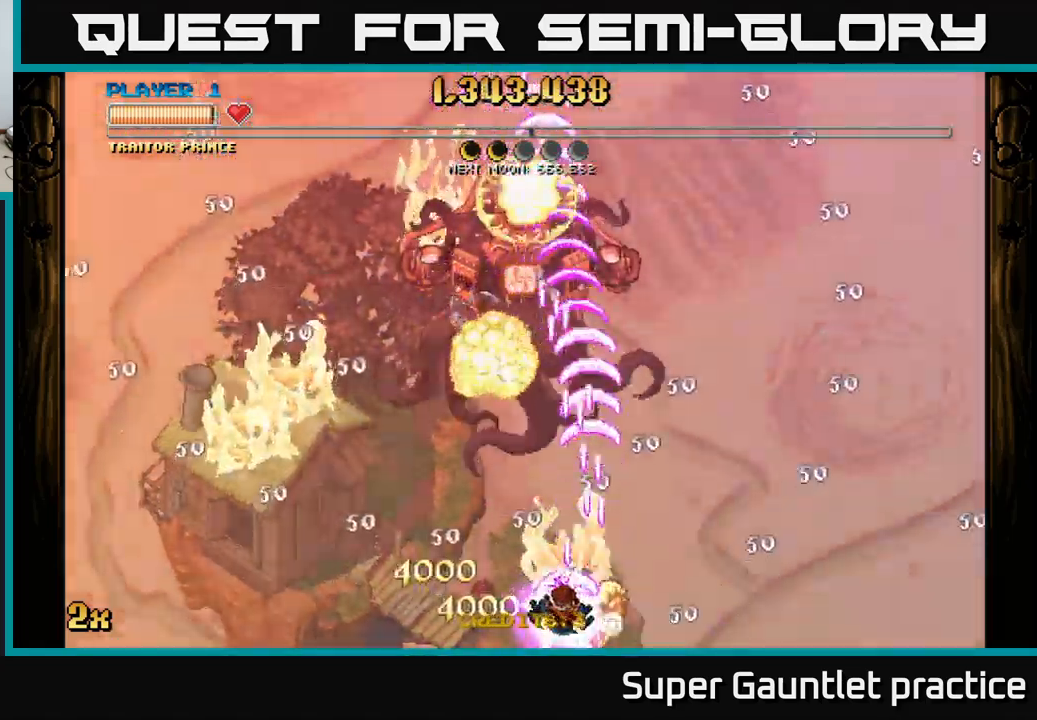
{"buttons": ["A"], "left_stick": "up-left", "events": [[50, "left_stick", "right"], [184, "left_stick", "up-left"]]}
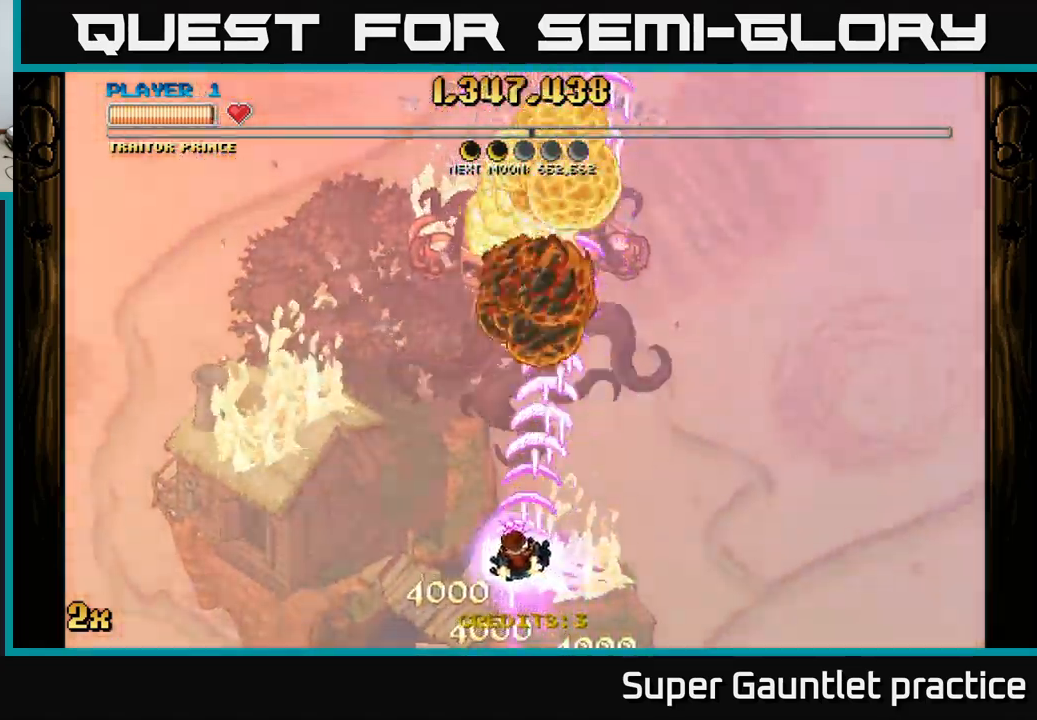
{"buttons": ["A"], "left_stick": "up", "events": [[50, "left_stick", "up"], [200, "X", "down"], [384, "X", "up"]]}
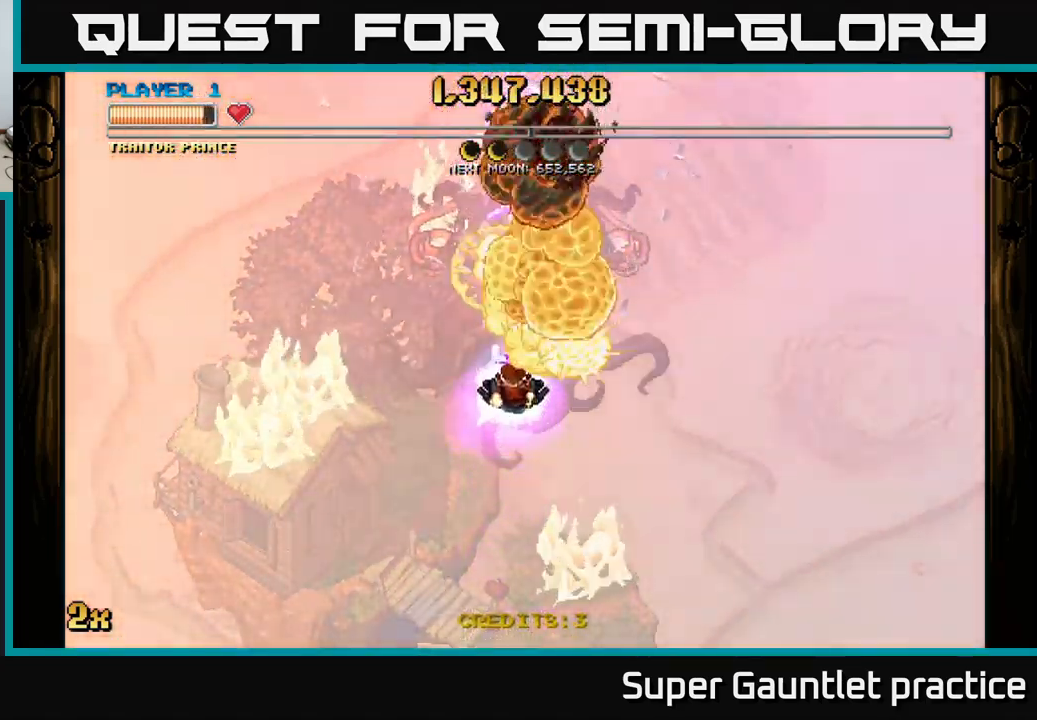
{"buttons": ["A"], "left_stick": "down", "events": [[184, "left_stick", "down"]]}
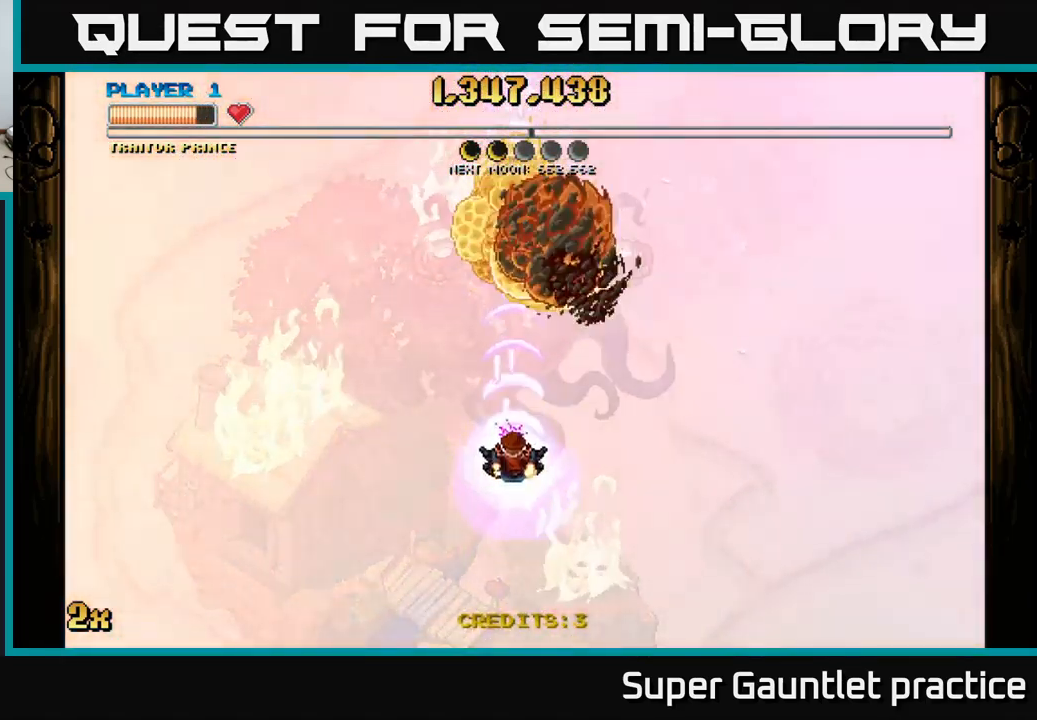
{"buttons": ["A"], "left_stick": "up", "events": [[400, "left_stick", "up"]]}
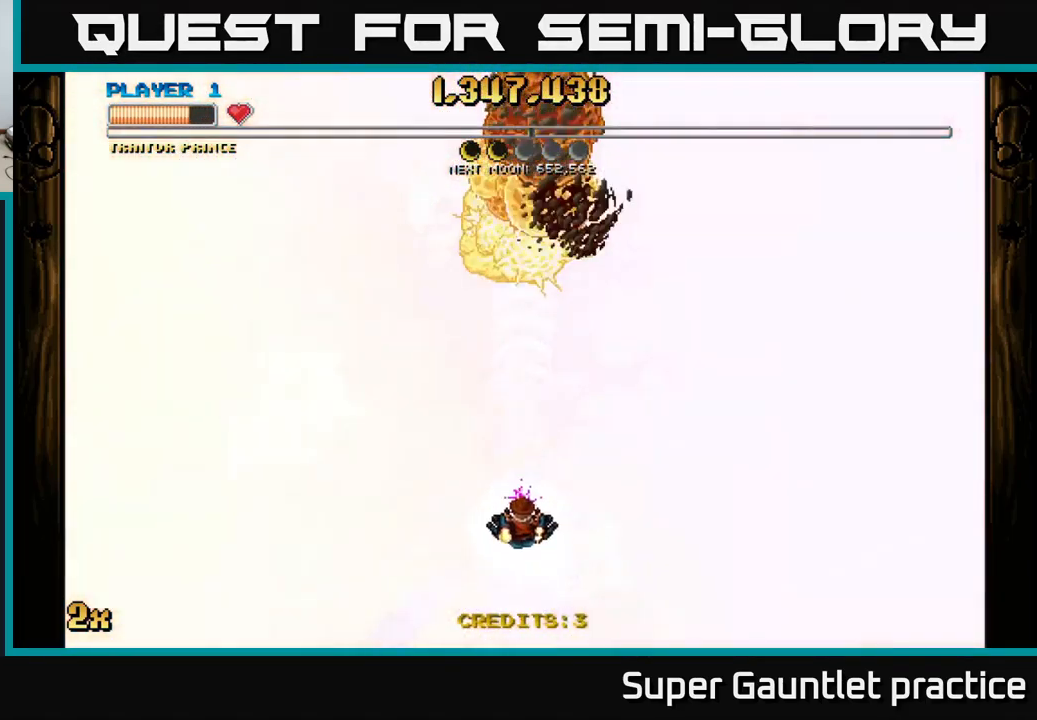
{"buttons": ["A"], "left_stick": "up", "events": [[34, "X", "down"], [184, "X", "up"]]}
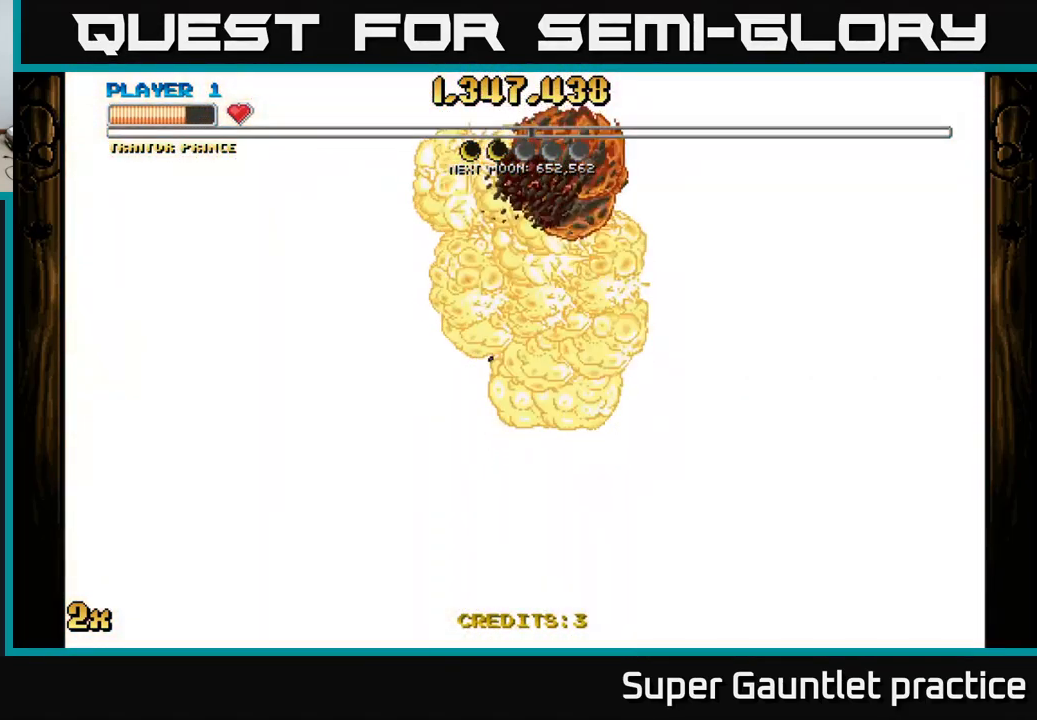
{"buttons": ["A"], "left_stick": "down", "events": [[17, "left_stick", "center"], [217, "left_stick", "down"]]}
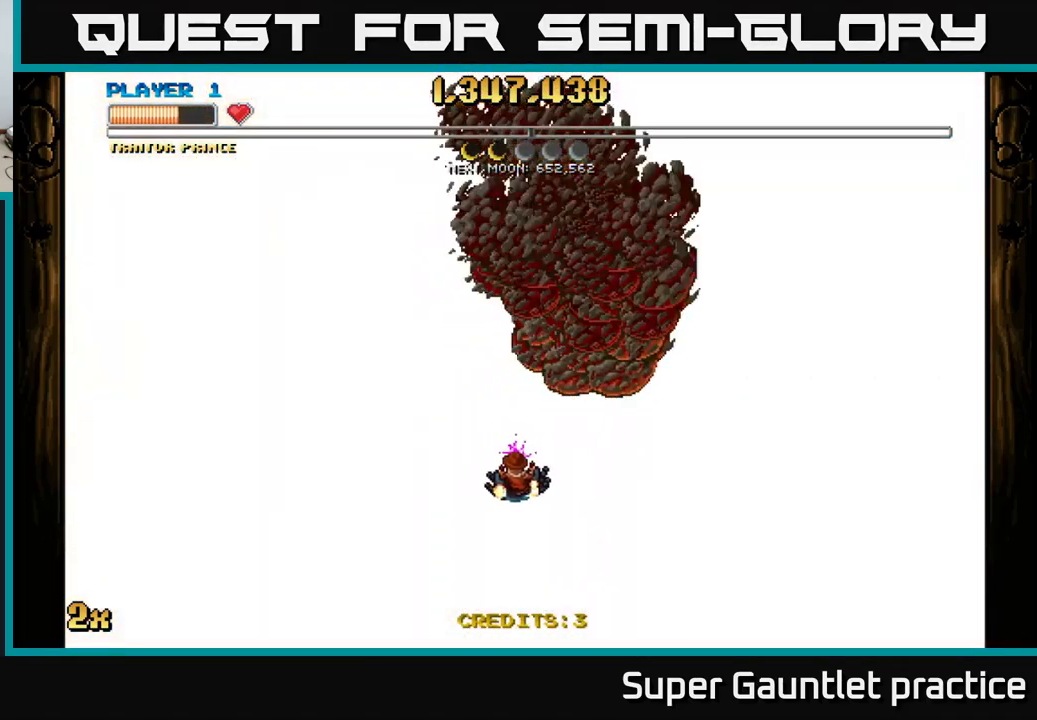
{"buttons": ["A"], "left_stick": "center", "events": [[350, "left_stick", "center"]]}
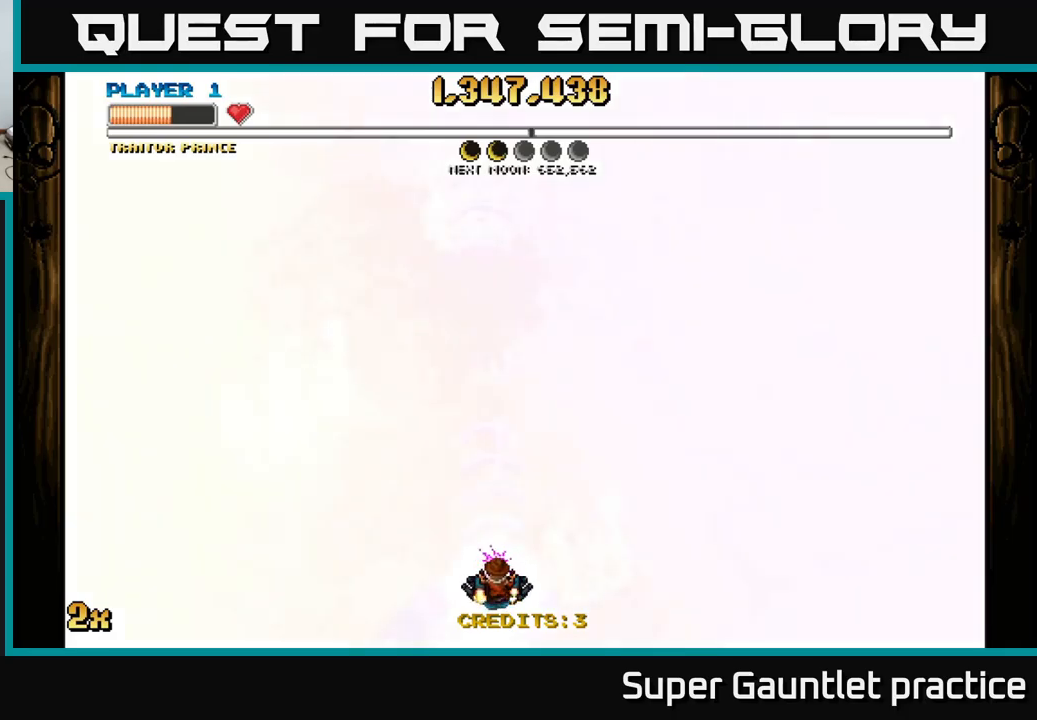
{"buttons": ["A"], "left_stick": "up", "events": [[316, "left_stick", "up"]]}
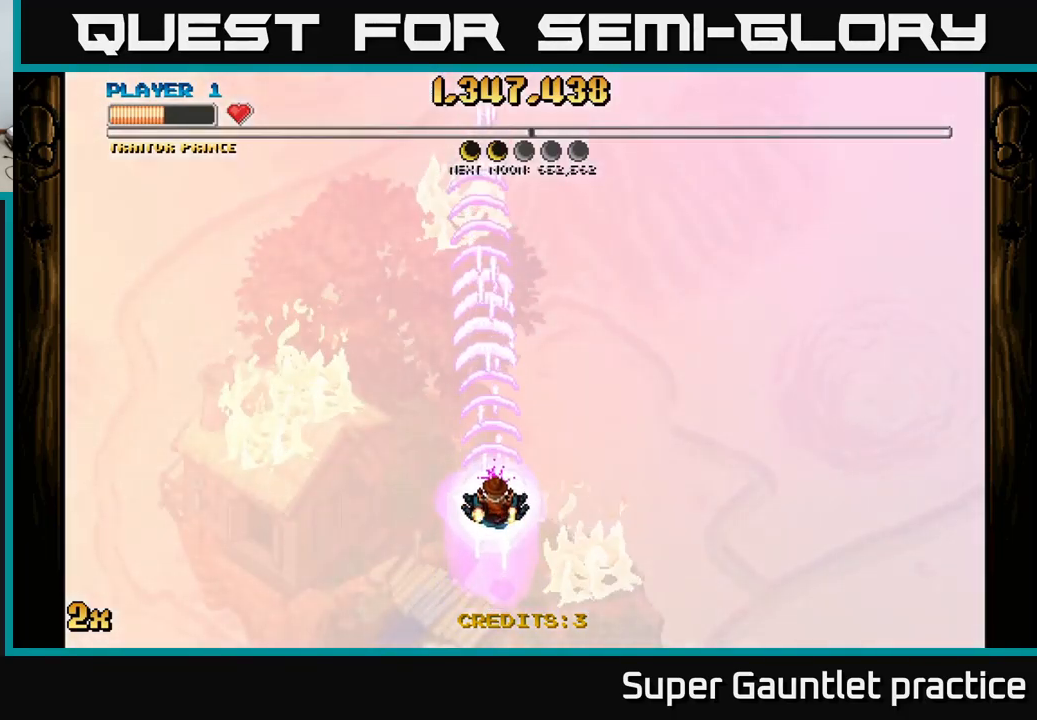
{"buttons": ["A"], "left_stick": "up", "events": [[183, "left_stick", "down"], [450, "left_stick", "up"]]}
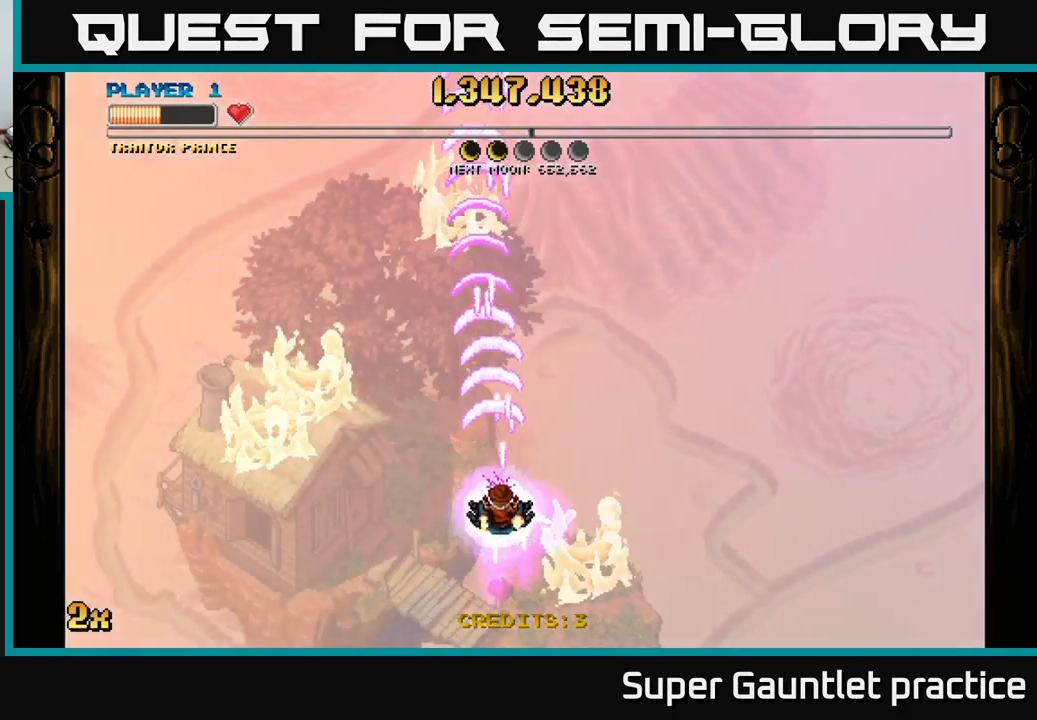
{"buttons": ["A", "X"], "left_stick": "up", "events": [[250, "left_stick", "center"], [450, "left_stick", "up"], [483, "X", "down"]]}
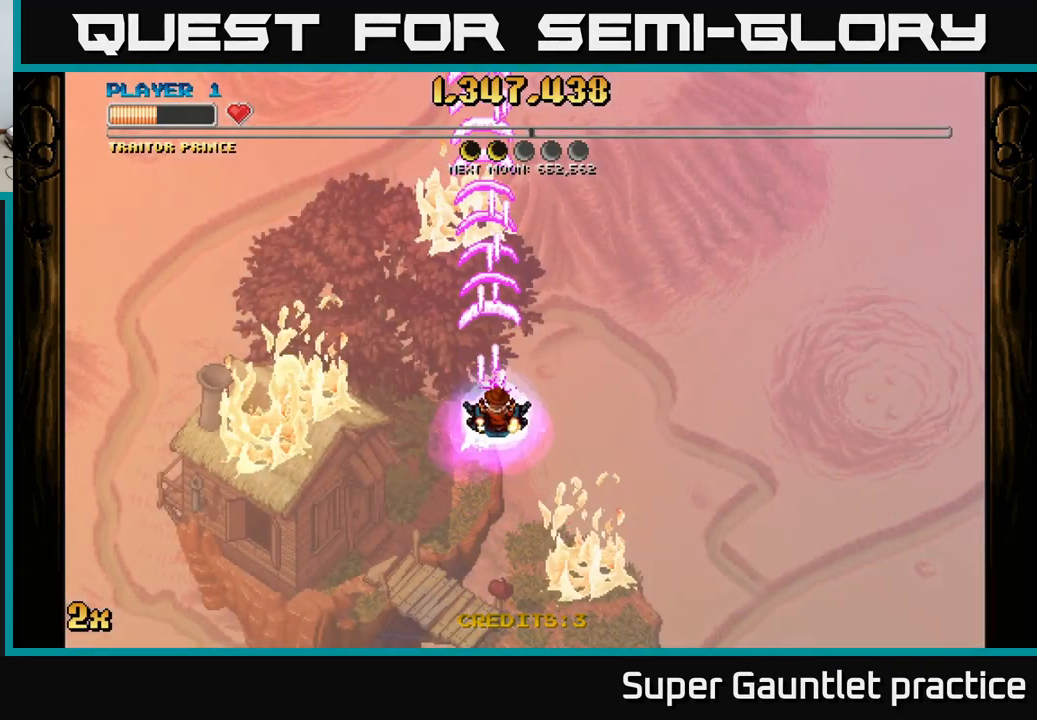
{"buttons": ["A"], "left_stick": "center", "events": [[116, "X", "up"], [333, "left_stick", "center"]]}
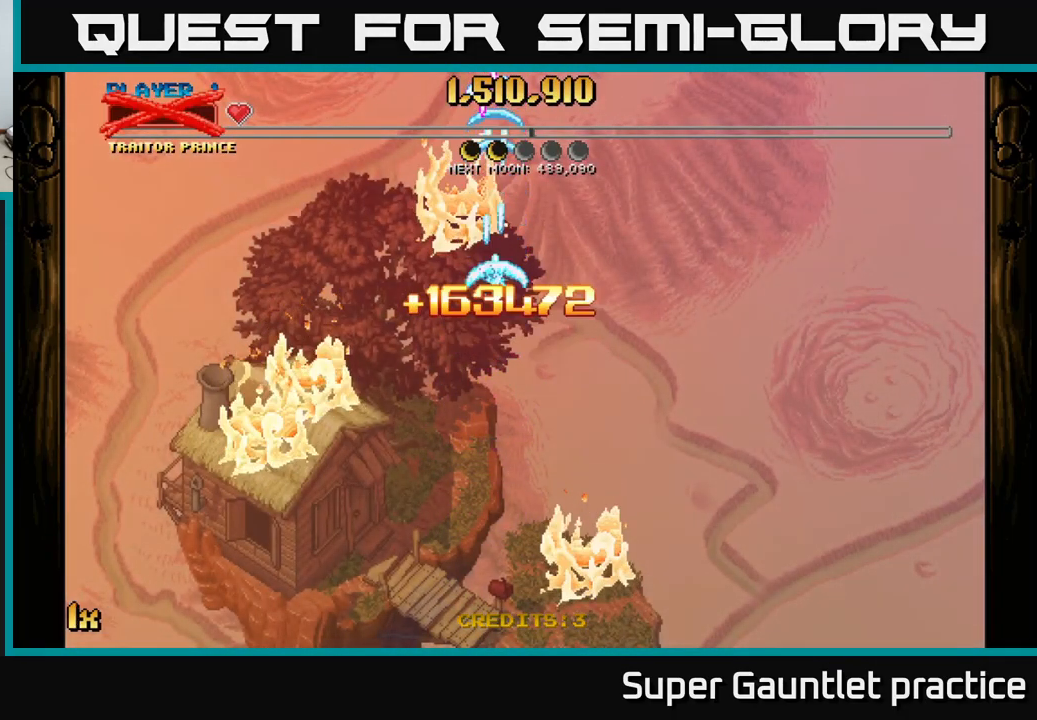
{"buttons": ["A"], "left_stick": "center", "events": [[66, "left_stick", "down"], [383, "left_stick", "center"]]}
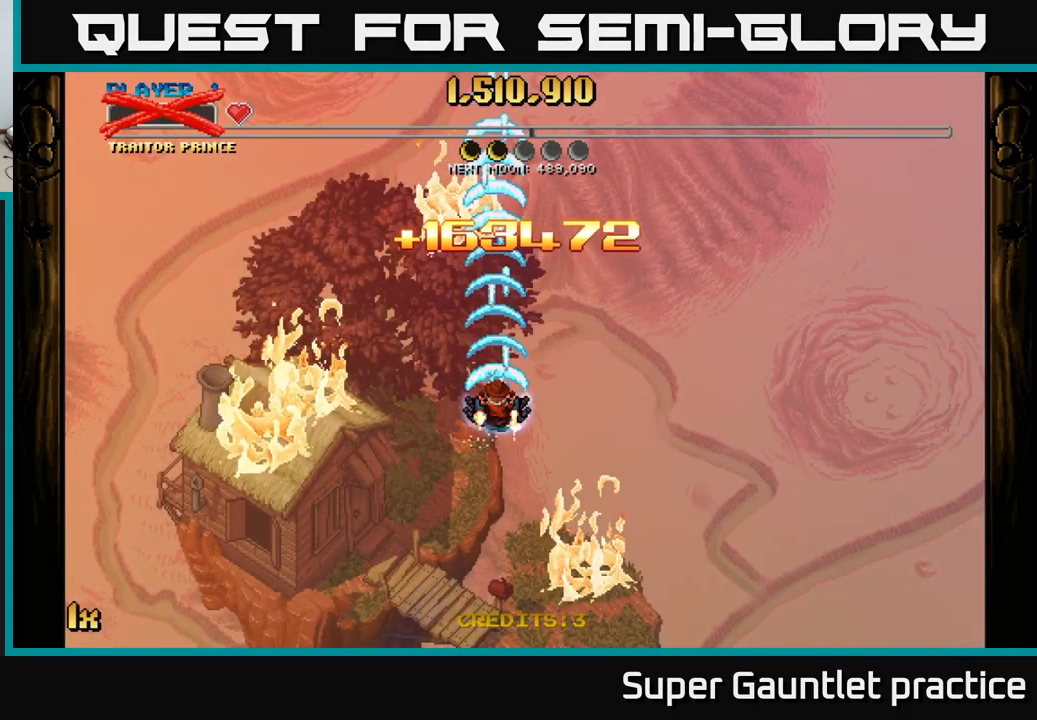
{"buttons": ["A"], "left_stick": "center", "events": []}
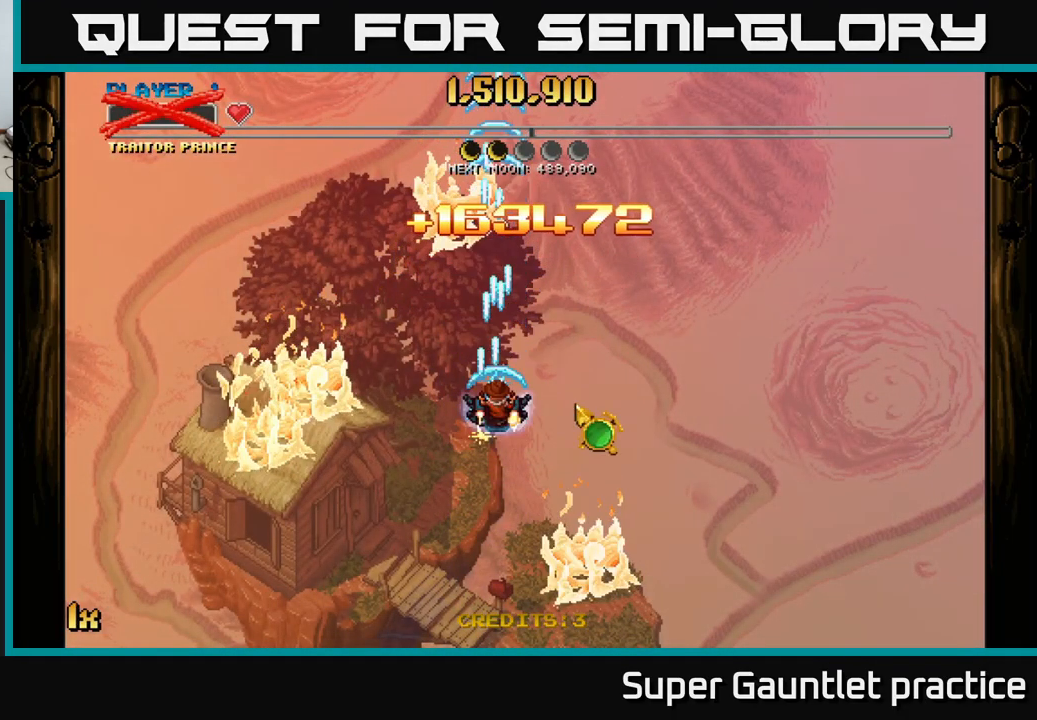
{"buttons": [], "left_stick": "center", "events": [[383, "A", "up"]]}